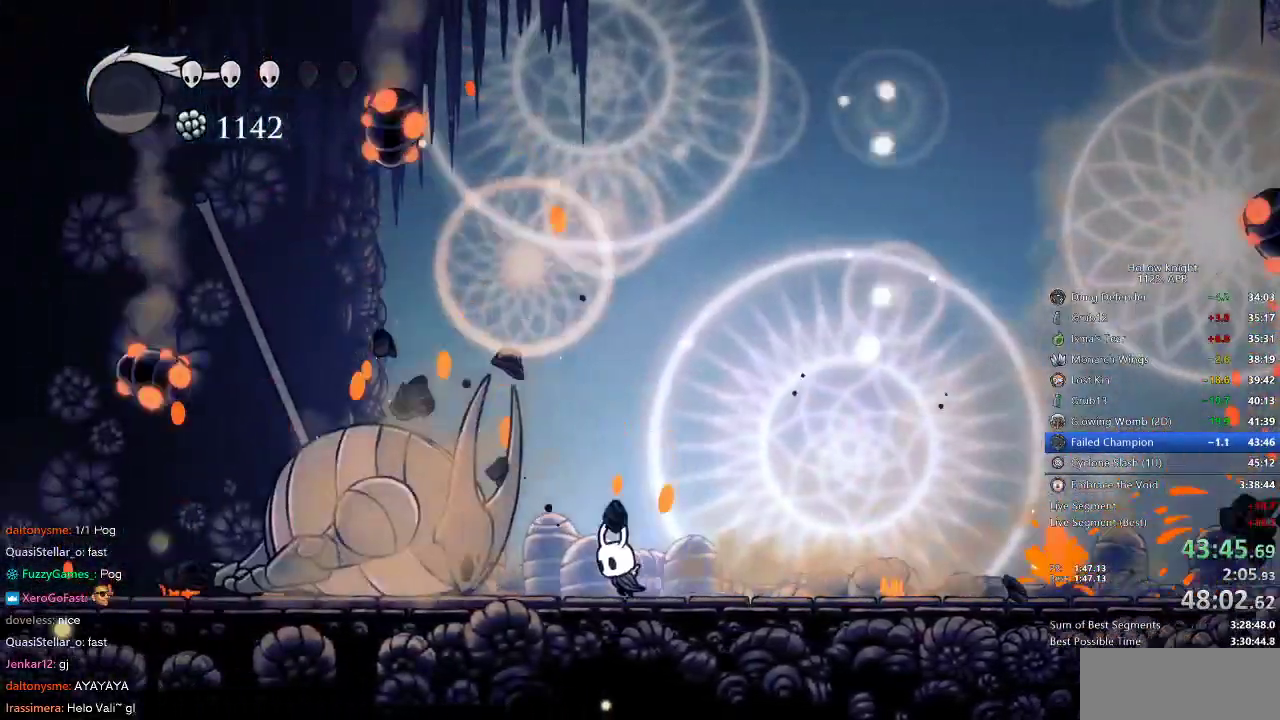
Gameplay with keyboard; each line is a JSON object with the keys held at the frame after it. "events" lists presses ("down") and releases ("up") of "cdash", "dash", "dnail", "down", "heal", "inv", "jump", "left", "nail", "right", "spell" and "up" between this image and that frame as [ms after this image, input, new state], when the widget could be followed in between. No other keys are recorded. Mouse input is not recorded. Key names are as the overlay labels them; some are game actions (e.g. jump) rather than physical keys.
{"keys": ["left"], "events": [[83, "left", "up"], [417, "left", "down"]]}
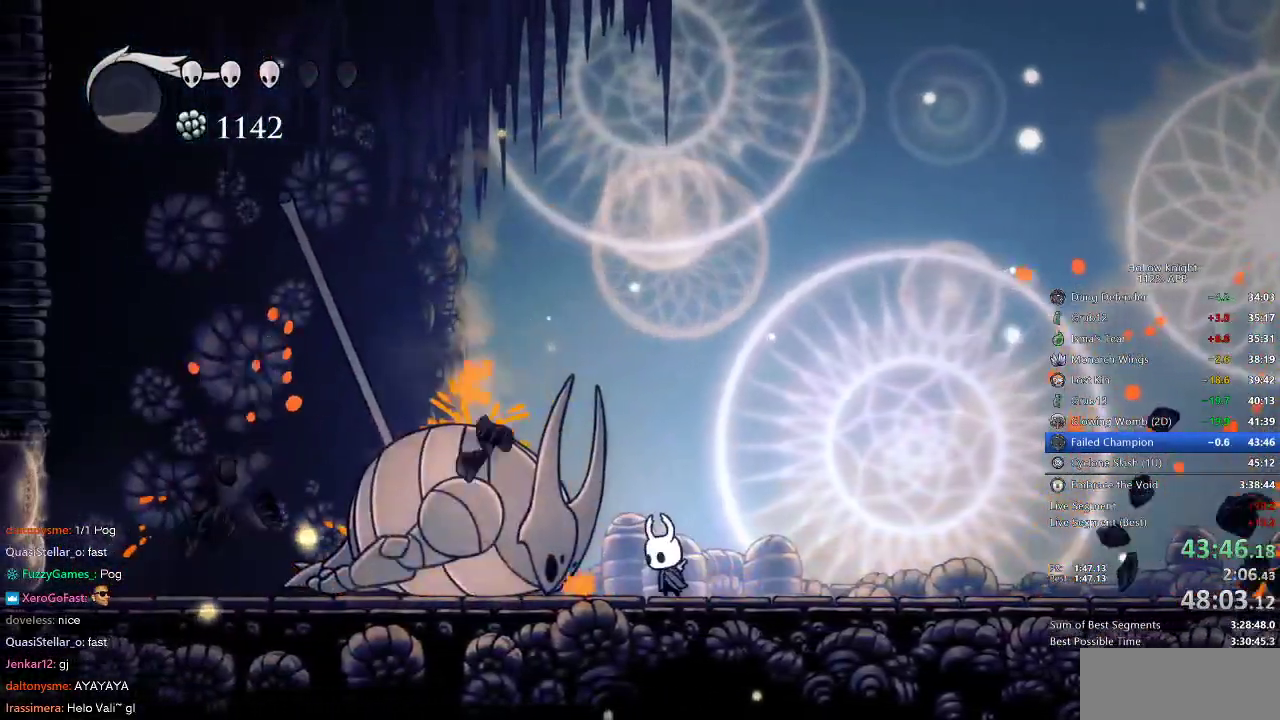
{"keys": [], "events": [[17, "left", "up"]]}
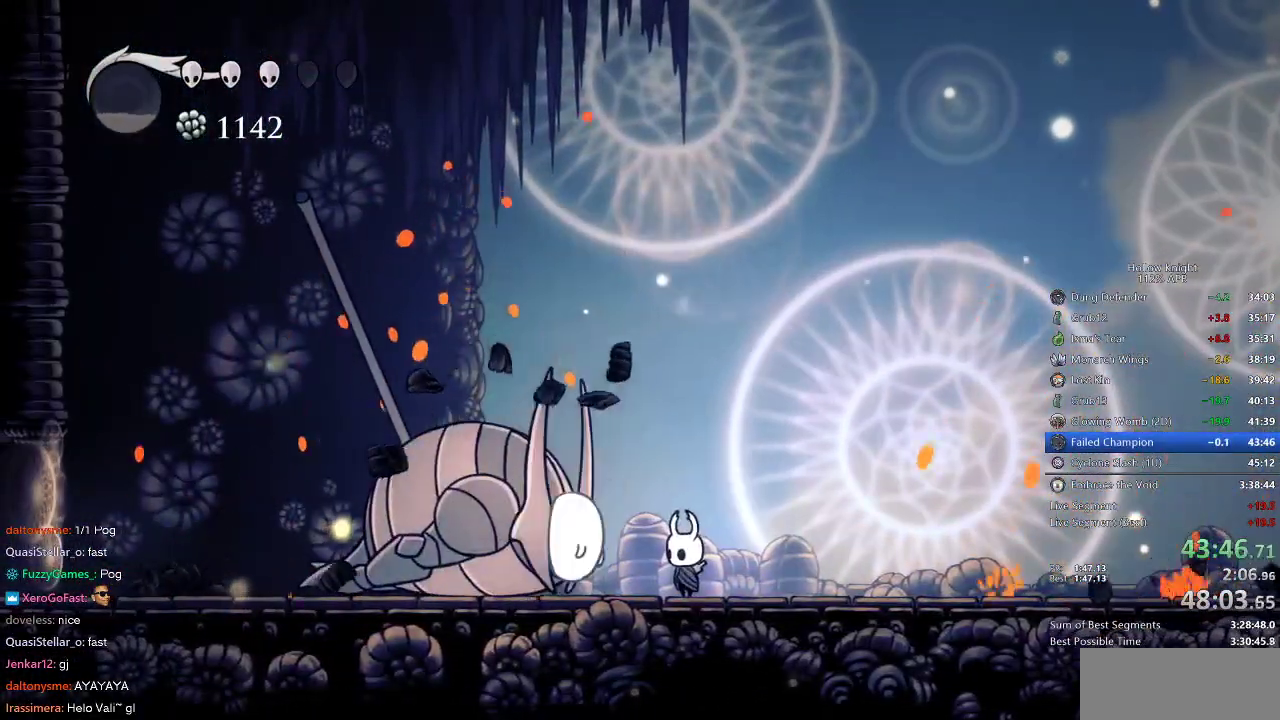
{"keys": [], "events": [[217, "spell", "down"], [317, "spell", "up"]]}
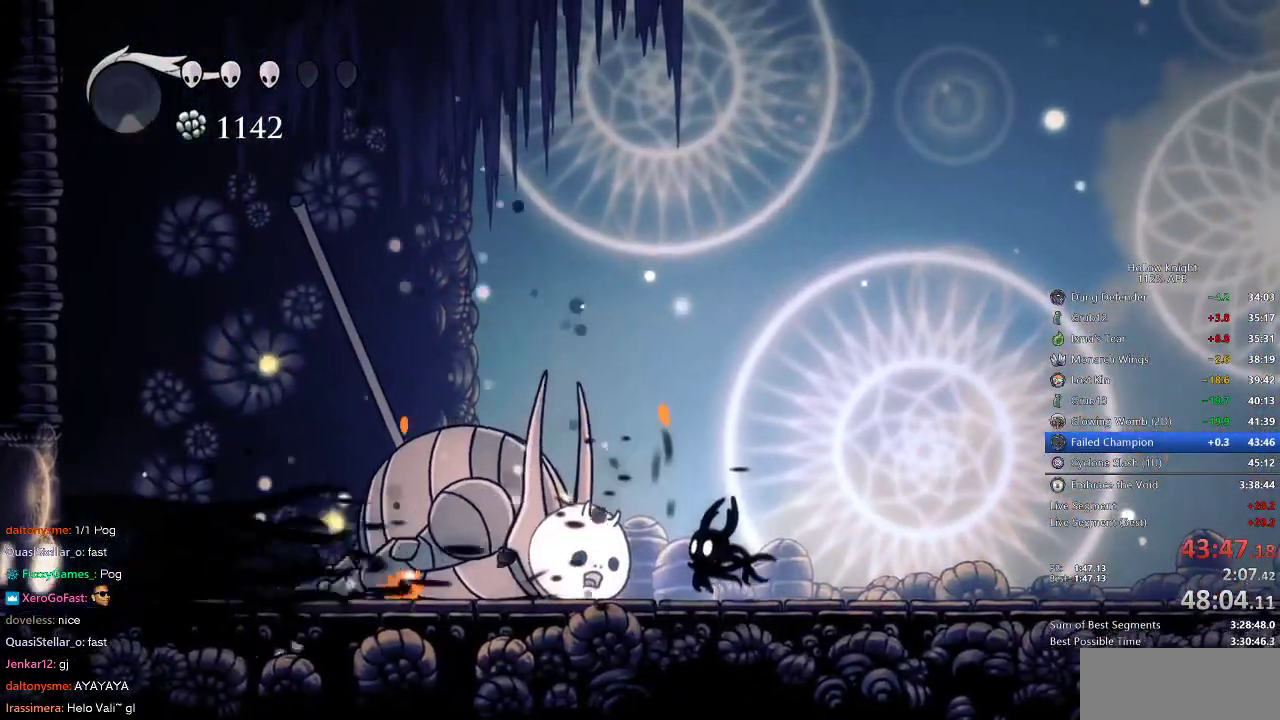
{"keys": [], "events": [[183, "left", "down"], [333, "left", "up"]]}
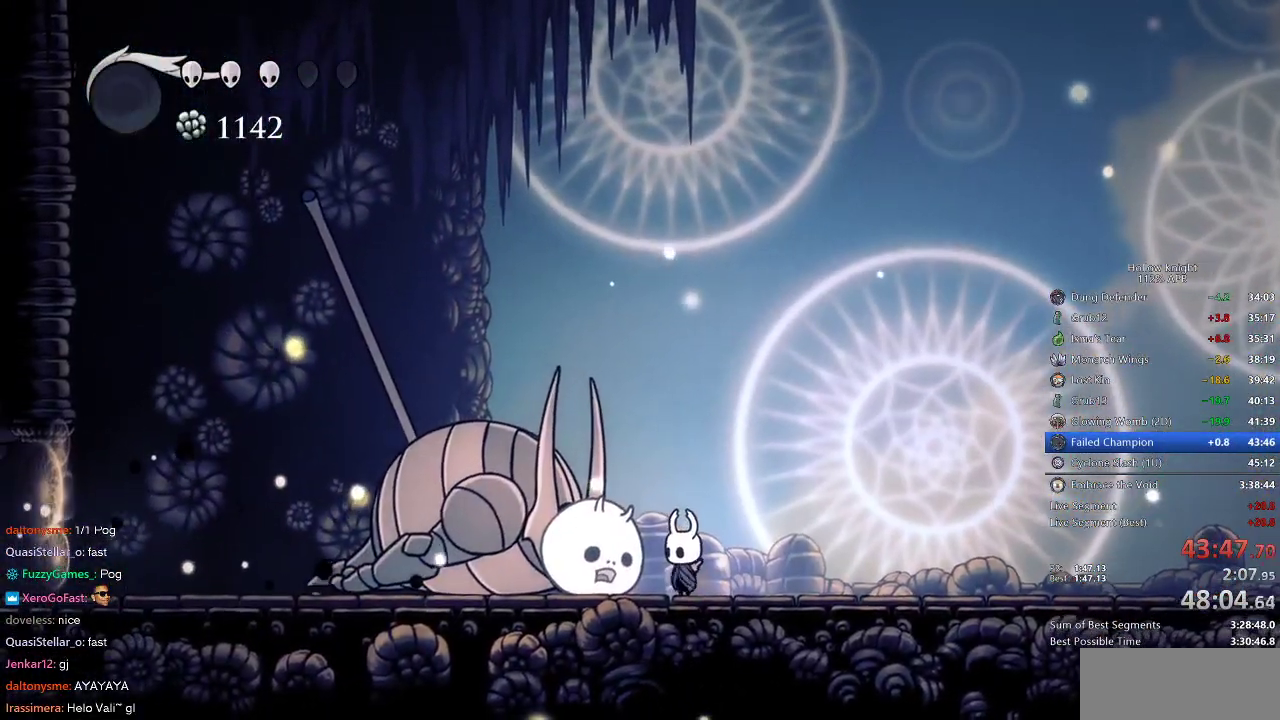
{"keys": ["dnail"], "events": [[450, "dnail", "down"]]}
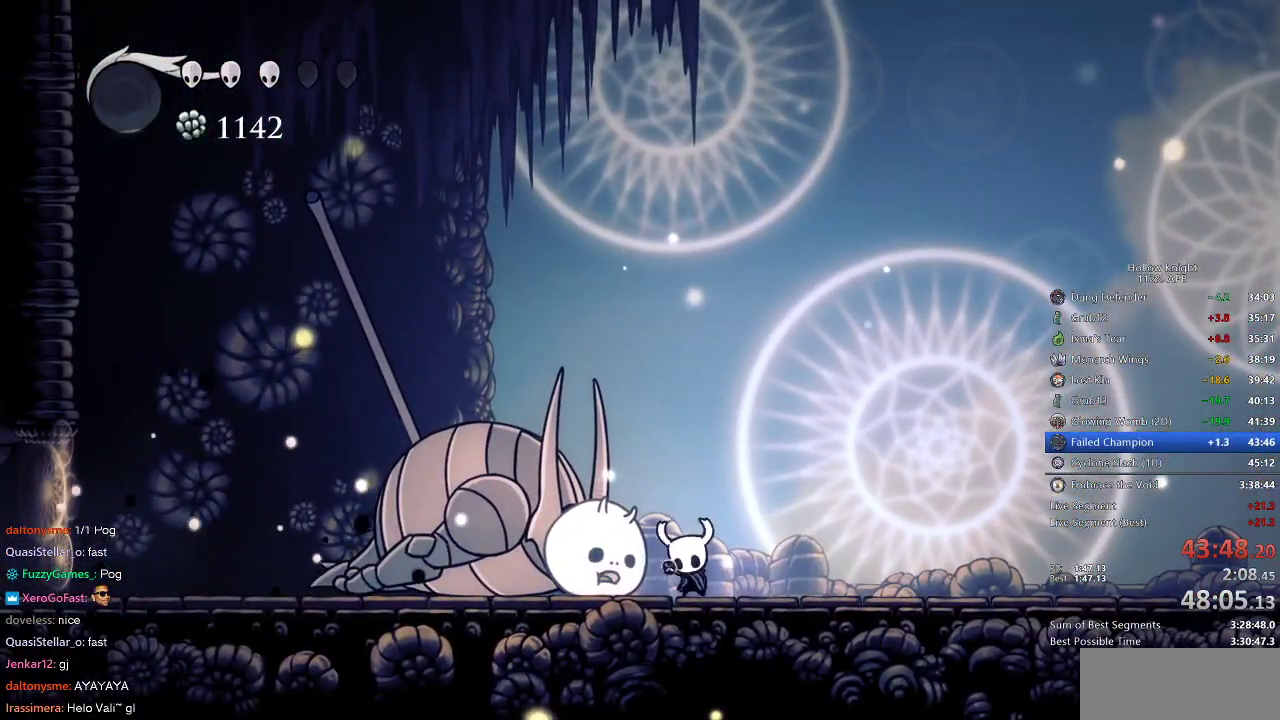
{"keys": ["dnail"], "events": []}
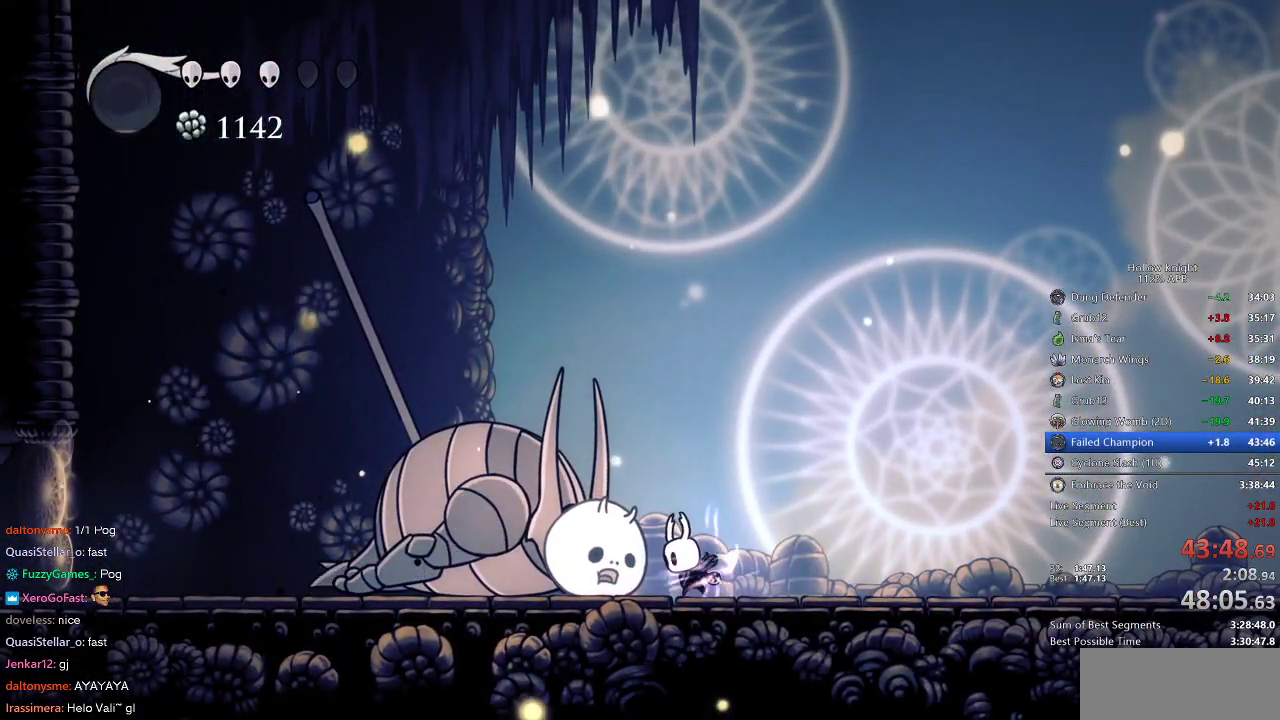
{"keys": ["dnail"], "events": []}
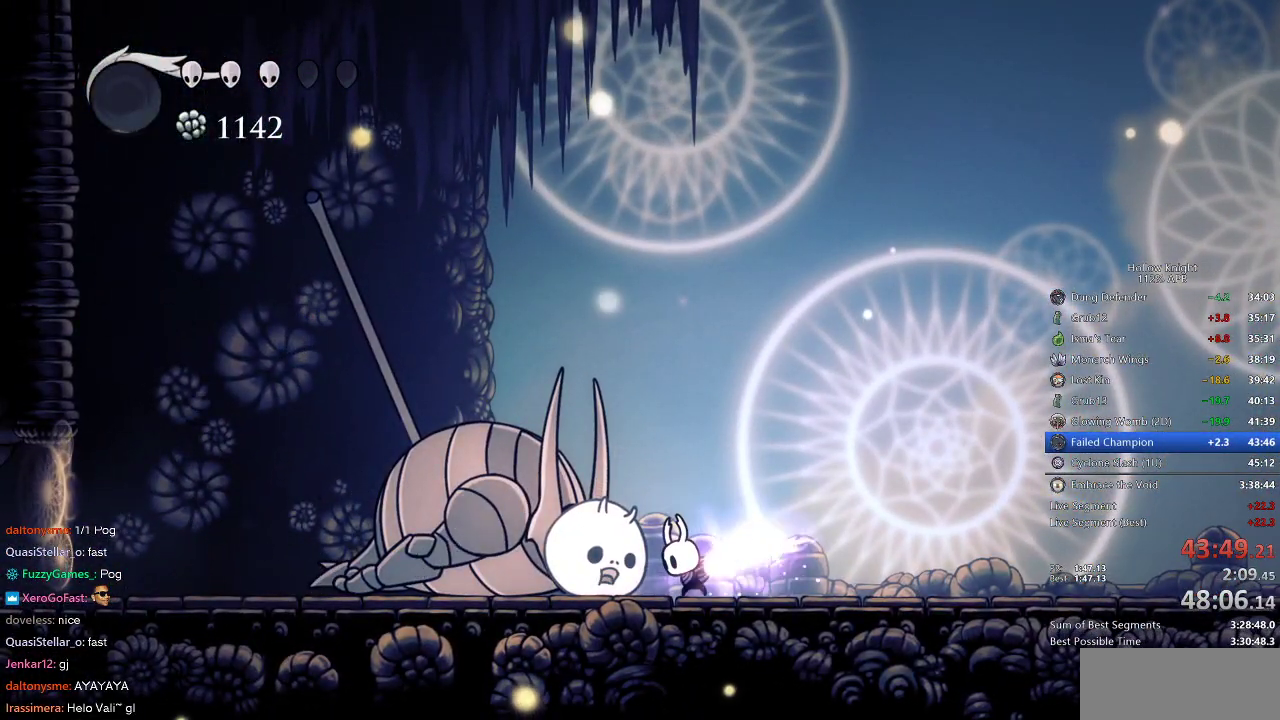
{"keys": ["dnail"], "events": []}
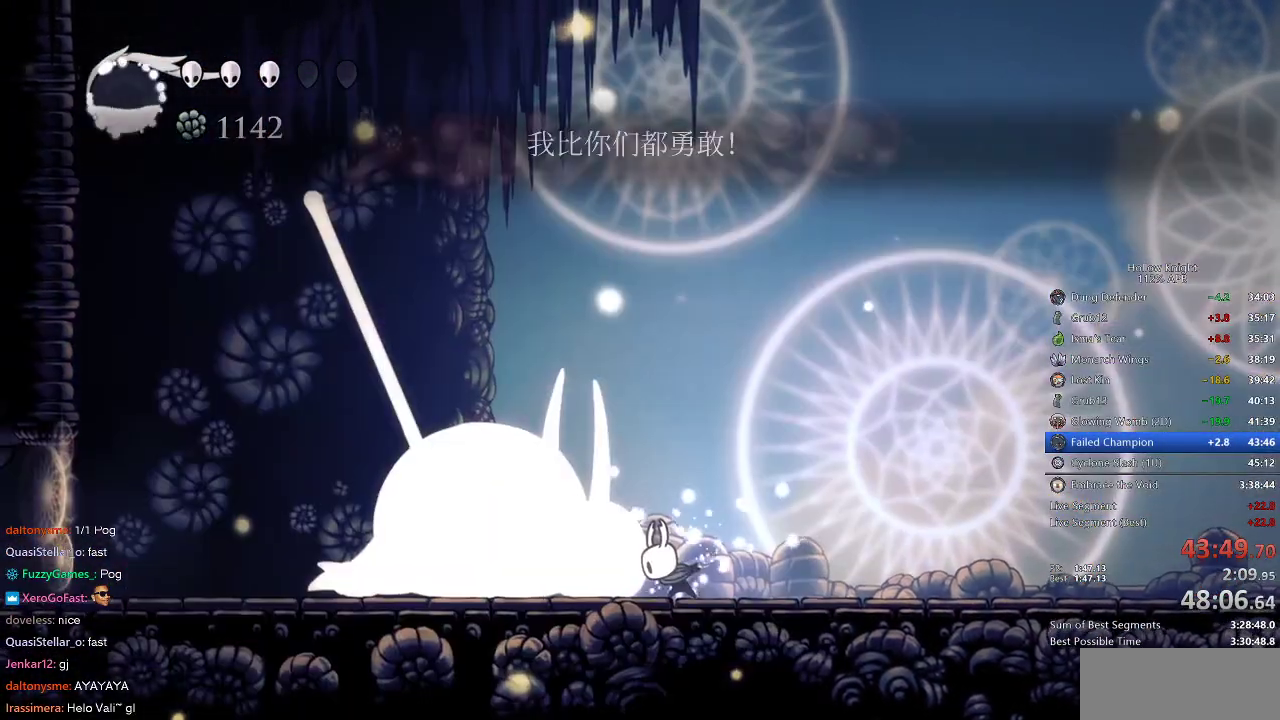
{"keys": [], "events": [[67, "dnail", "up"]]}
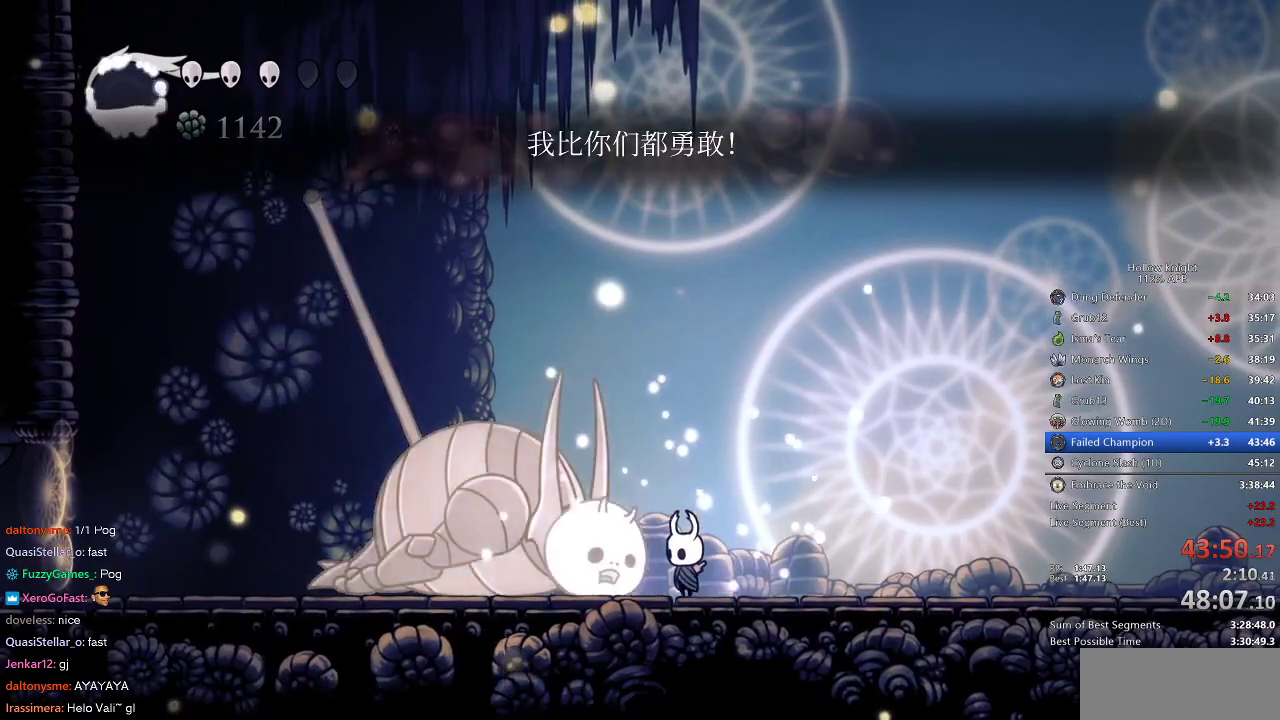
{"keys": [], "events": [[50, "spell", "down"], [133, "spell", "up"]]}
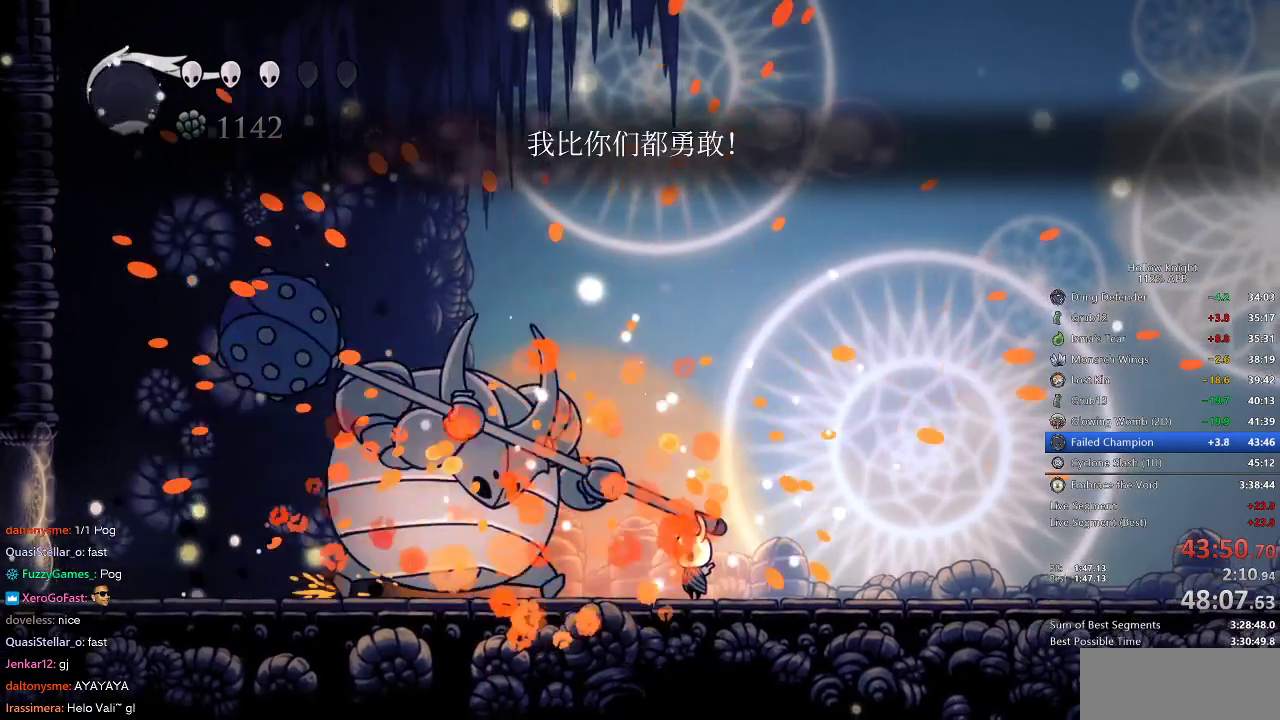
{"keys": [], "events": [[67, "left", "down"], [200, "right", "down"], [267, "left", "up"], [283, "right", "up"]]}
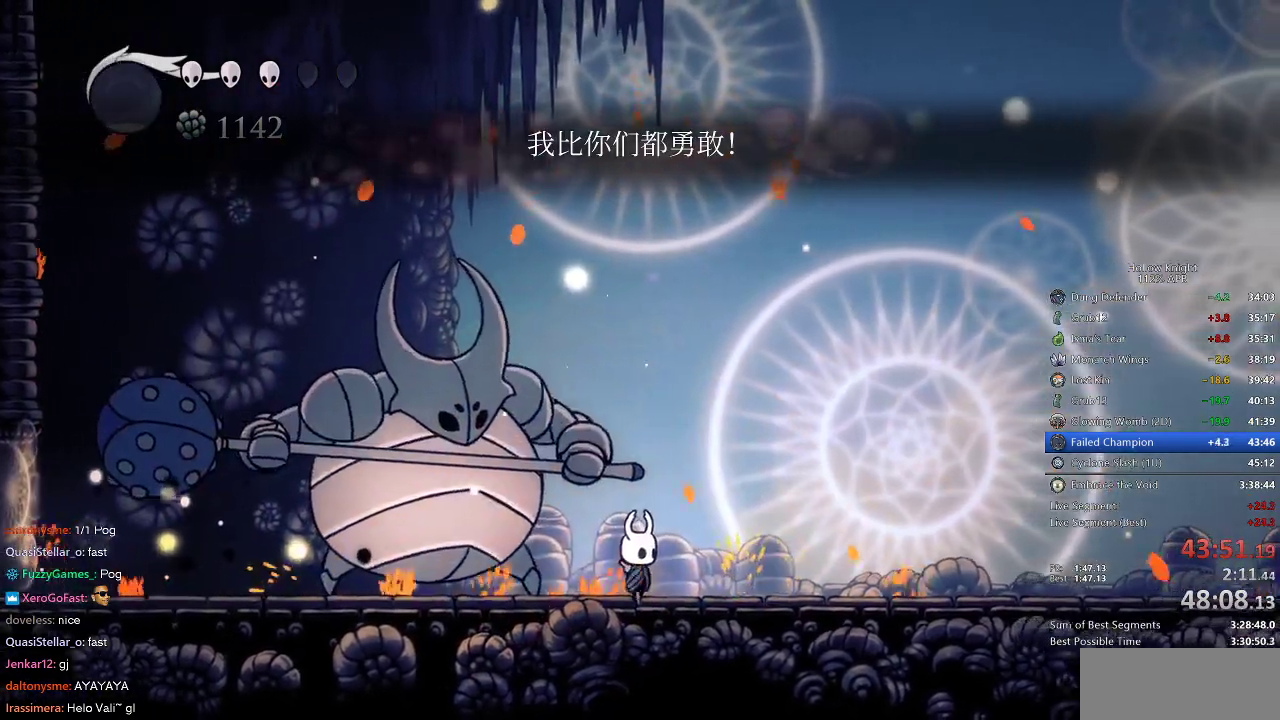
{"keys": ["dnail"], "events": [[67, "dnail", "down"]]}
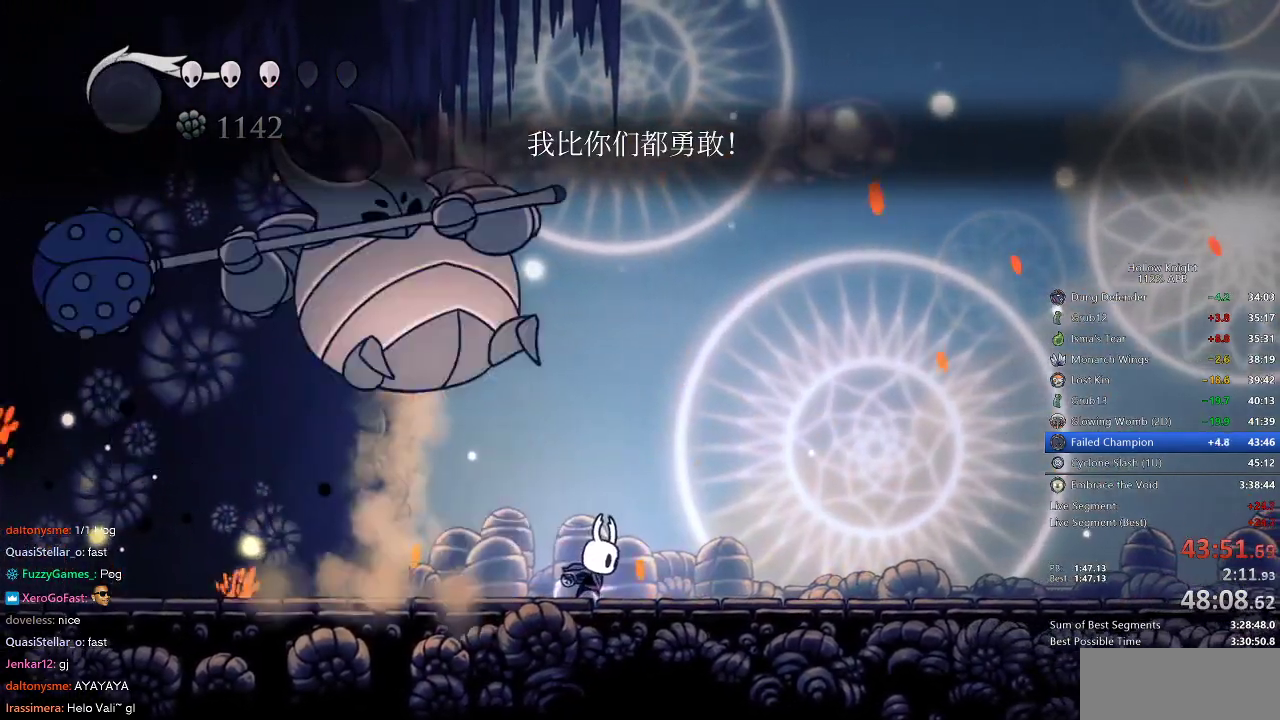
{"keys": ["dnail"], "events": []}
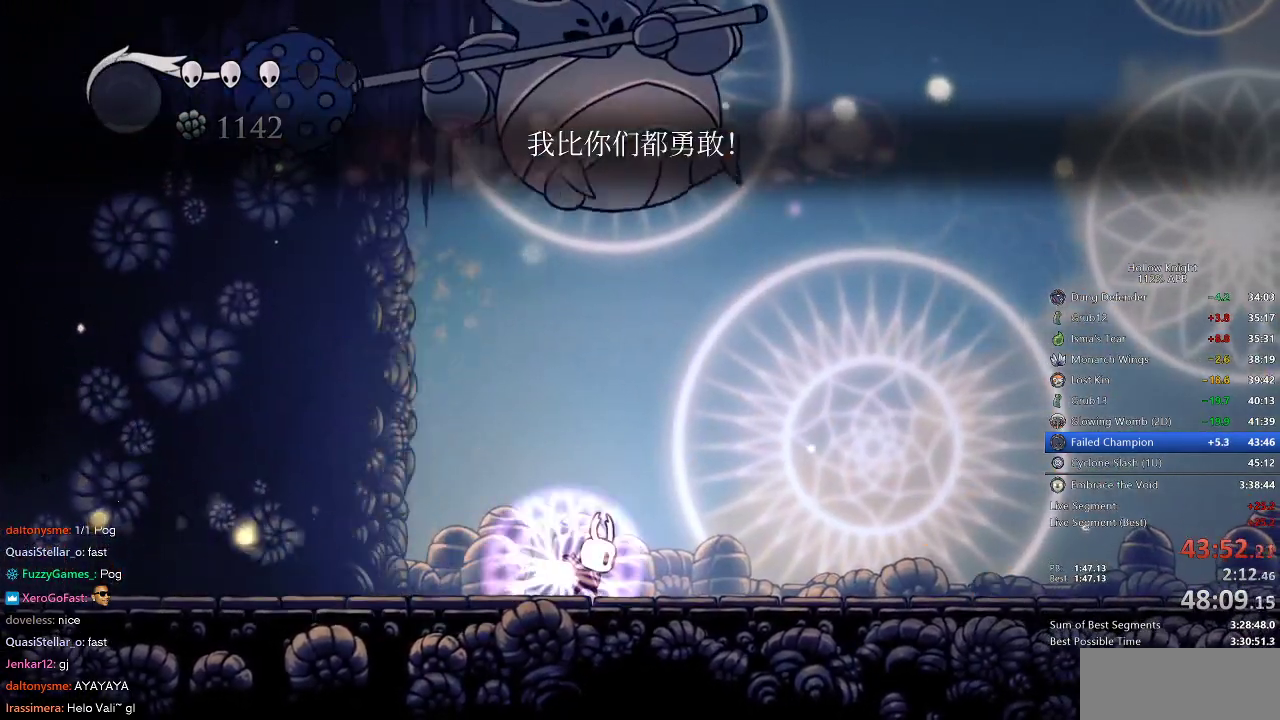
{"keys": ["dnail"], "events": []}
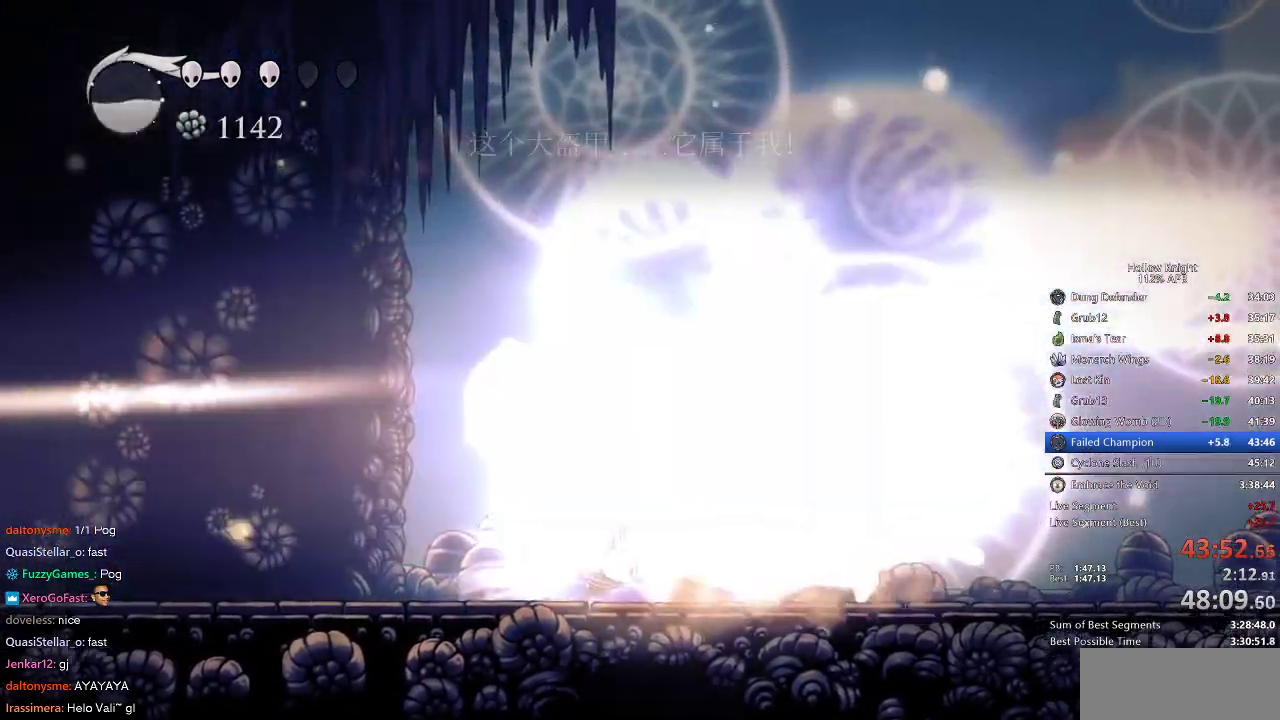
{"keys": ["dash", "left"], "events": [[267, "dnail", "up"], [400, "left", "down"], [500, "dash", "down"]]}
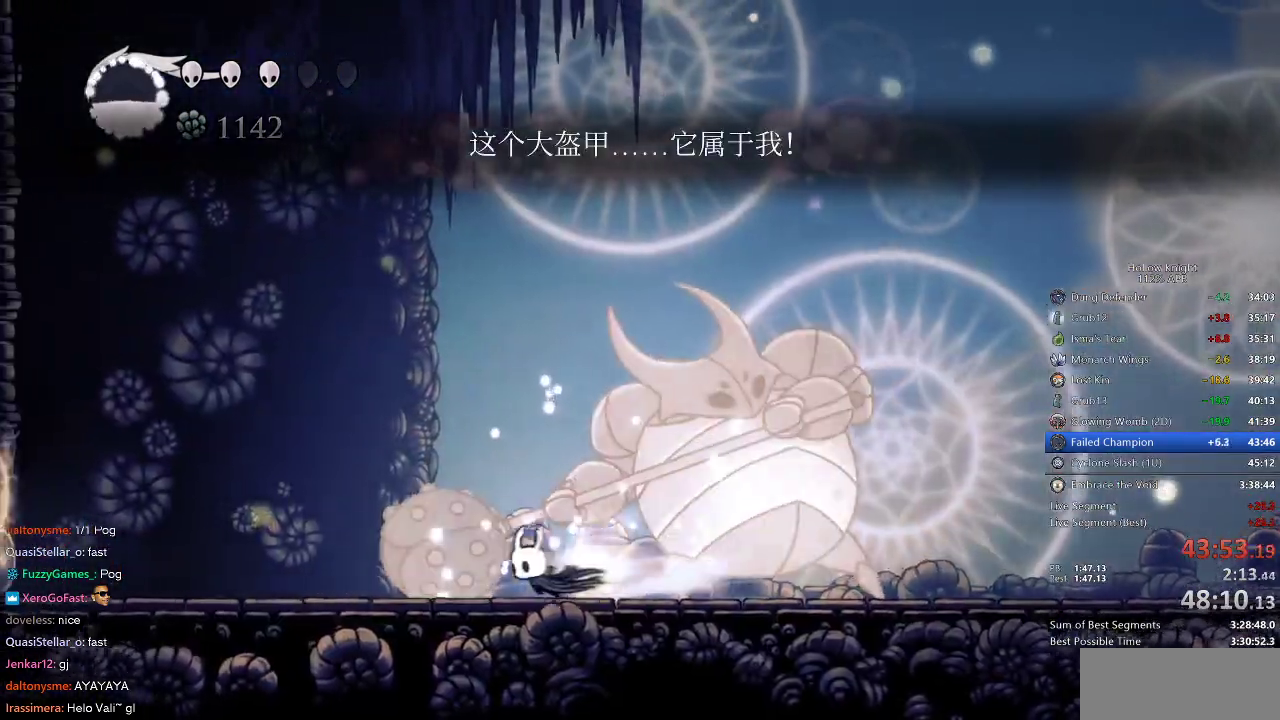
{"keys": ["jump", "left"], "events": [[83, "dash", "up"], [483, "jump", "down"]]}
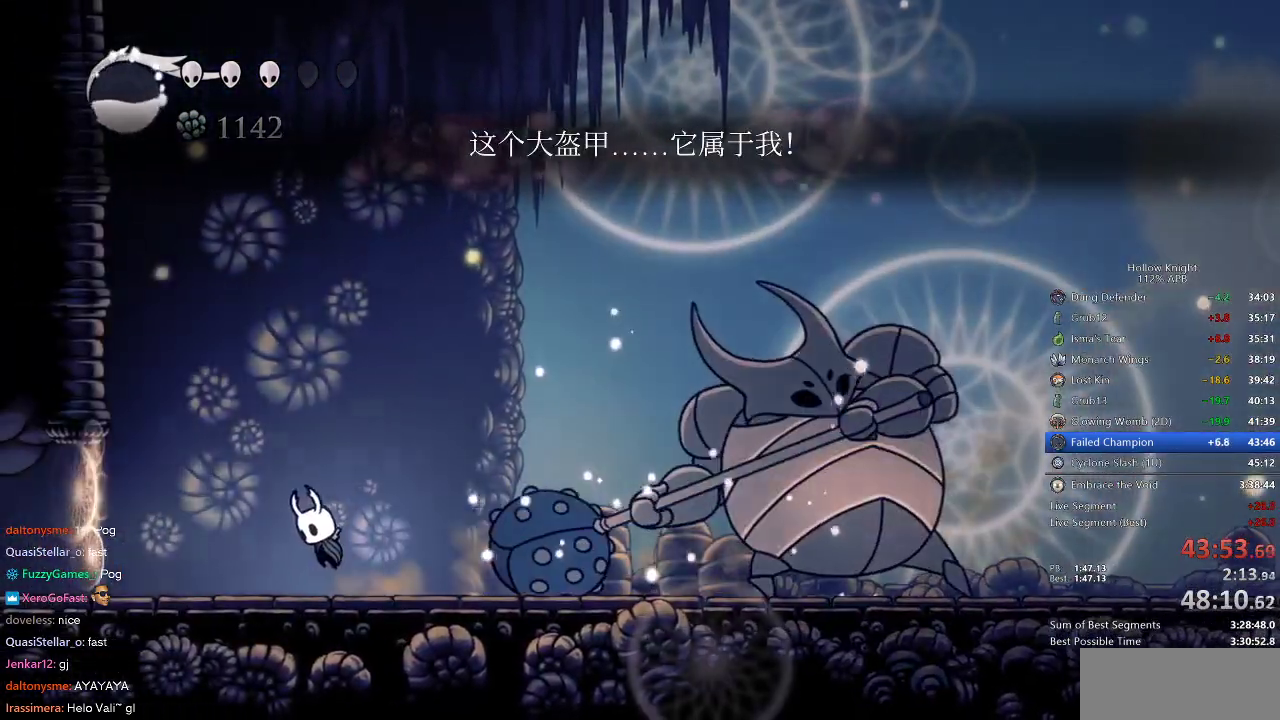
{"keys": ["right"], "events": [[83, "jump", "up"], [417, "jump", "down"], [450, "left", "up"], [450, "right", "down"], [483, "jump", "up"]]}
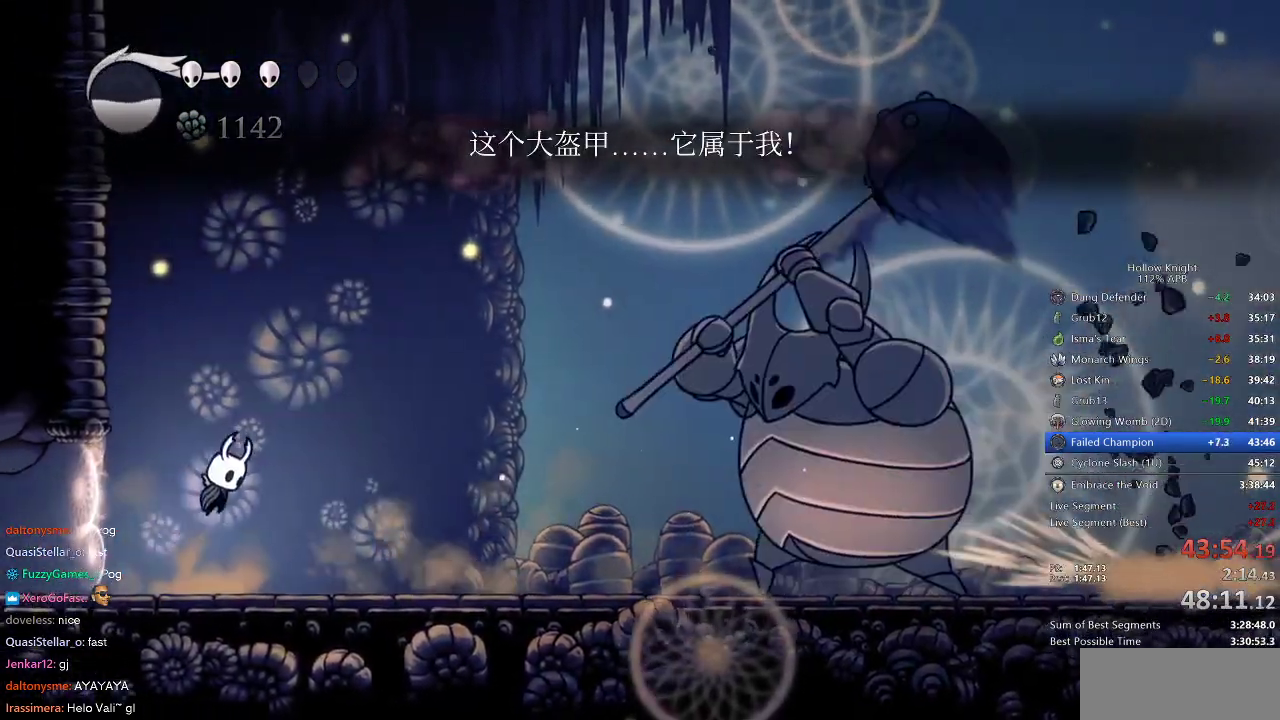
{"keys": ["left"], "events": [[233, "right", "up"], [300, "left", "down"], [317, "jump", "down"], [467, "jump", "up"]]}
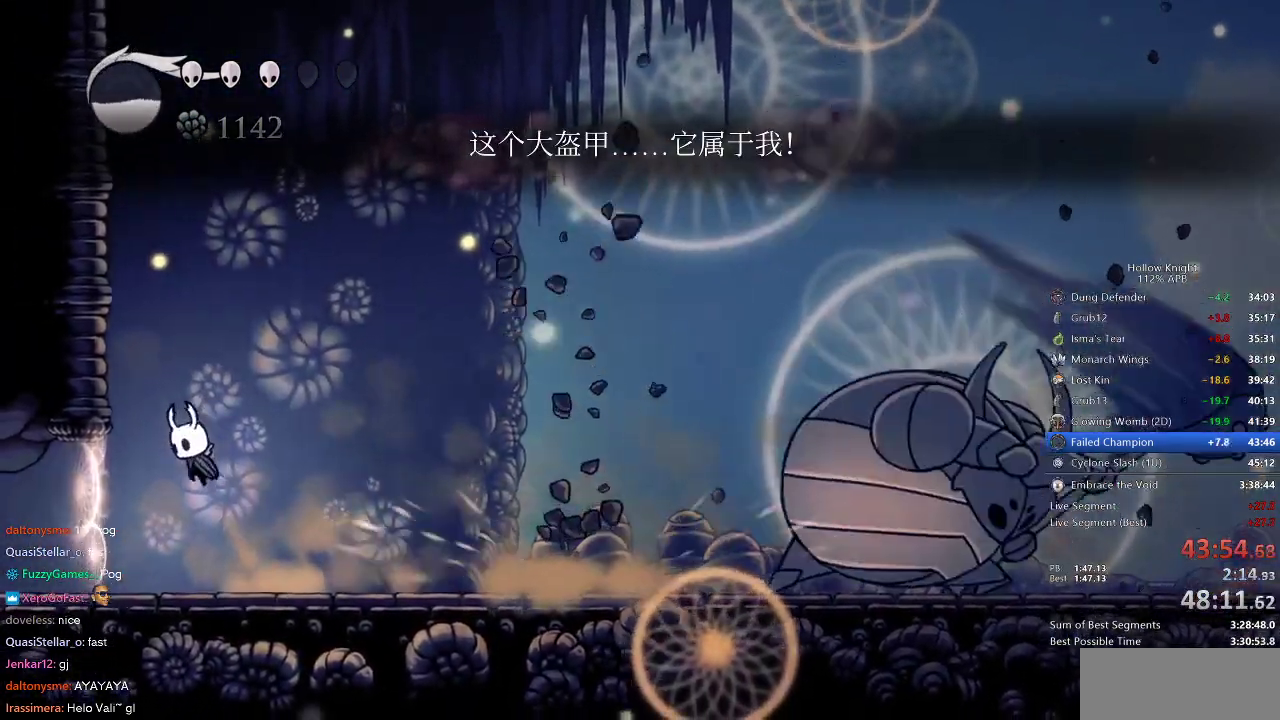
{"keys": ["right"], "events": [[317, "jump", "down"], [317, "left", "up"], [317, "right", "down"], [433, "jump", "up"]]}
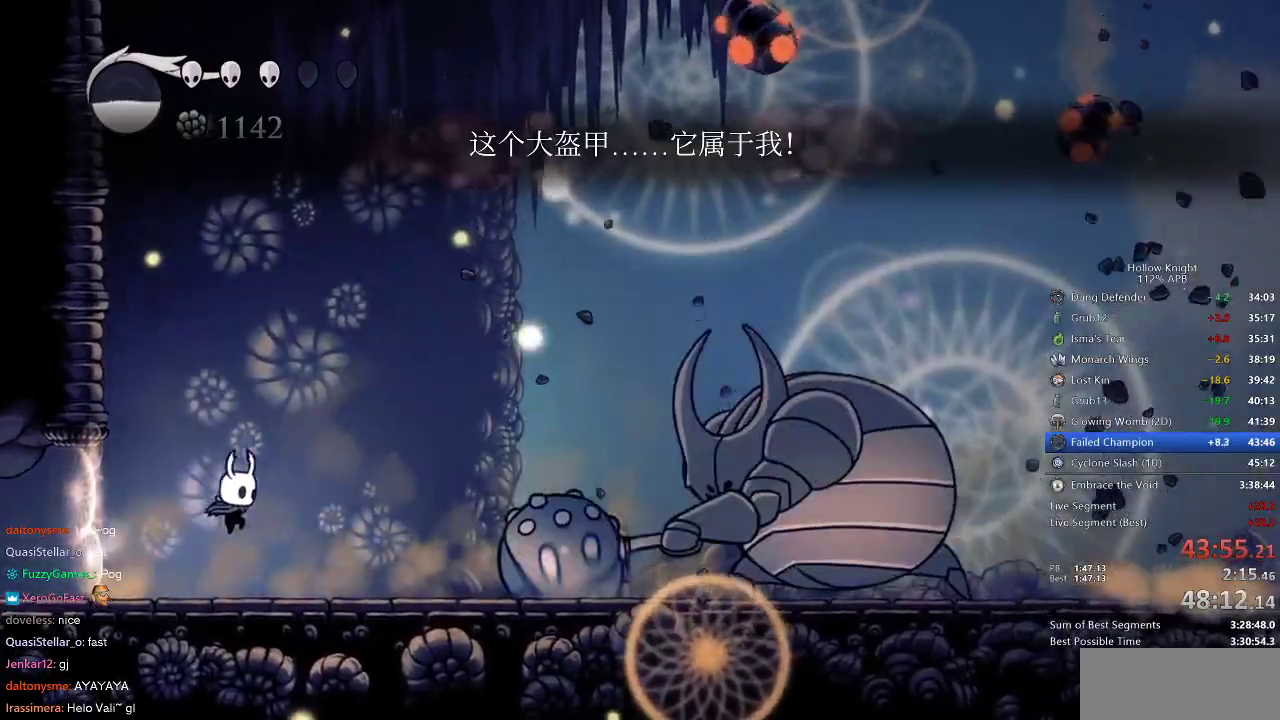
{"keys": ["left"], "events": [[150, "left", "down"], [150, "right", "up"], [217, "jump", "down"], [350, "jump", "up"]]}
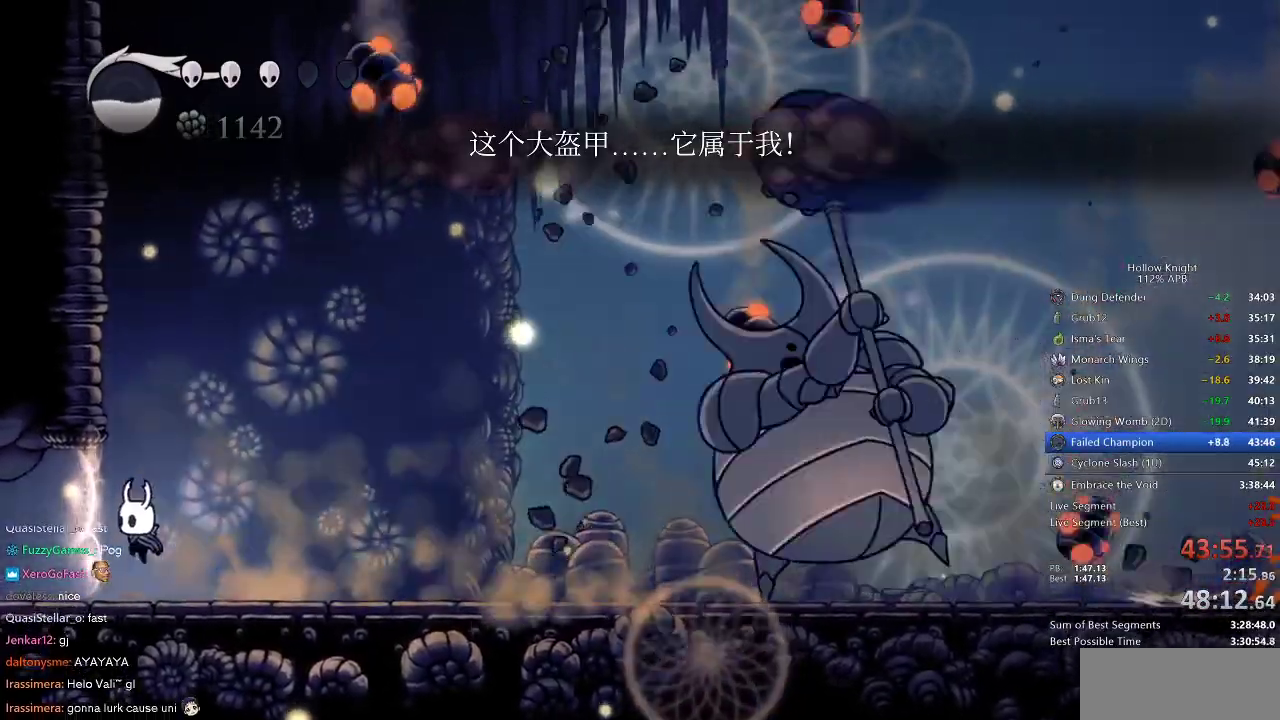
{"keys": [], "events": [[183, "jump", "down"], [217, "left", "up"], [217, "right", "down"], [267, "jump", "up"], [483, "right", "up"]]}
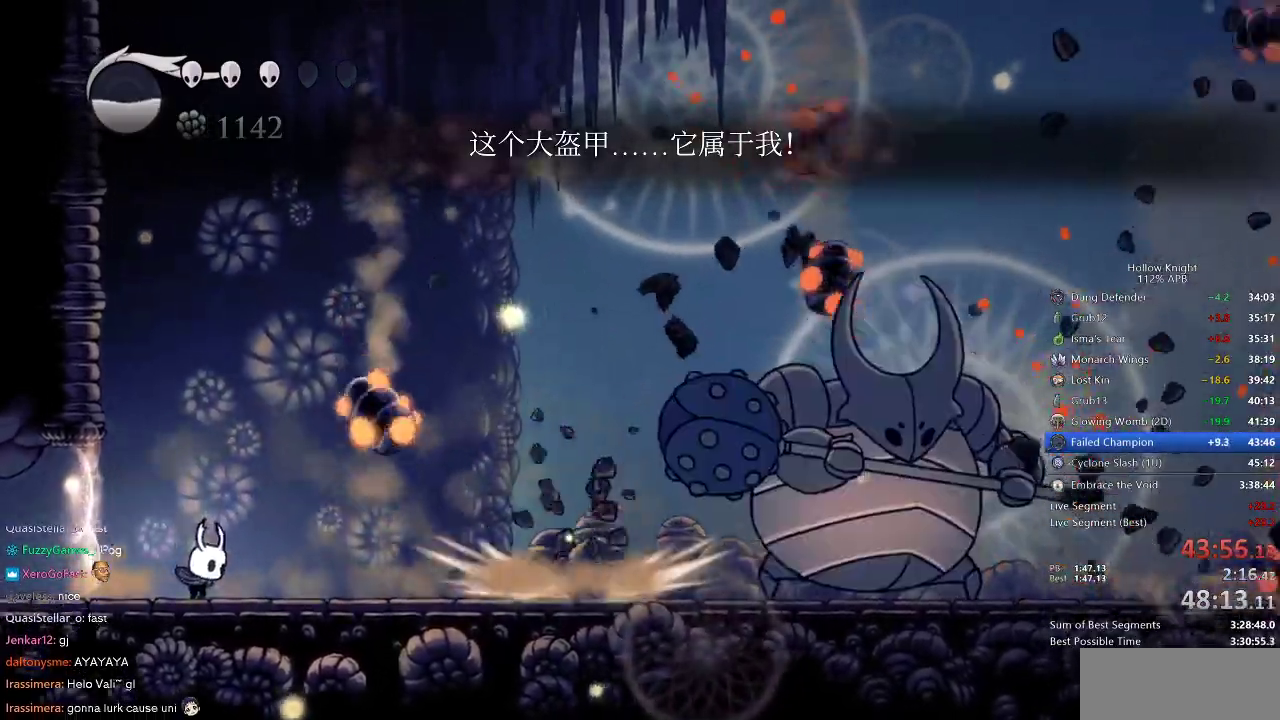
{"keys": ["right"], "events": [[100, "jump", "down"], [100, "left", "down"], [183, "jump", "up"], [350, "left", "up"], [417, "right", "down"]]}
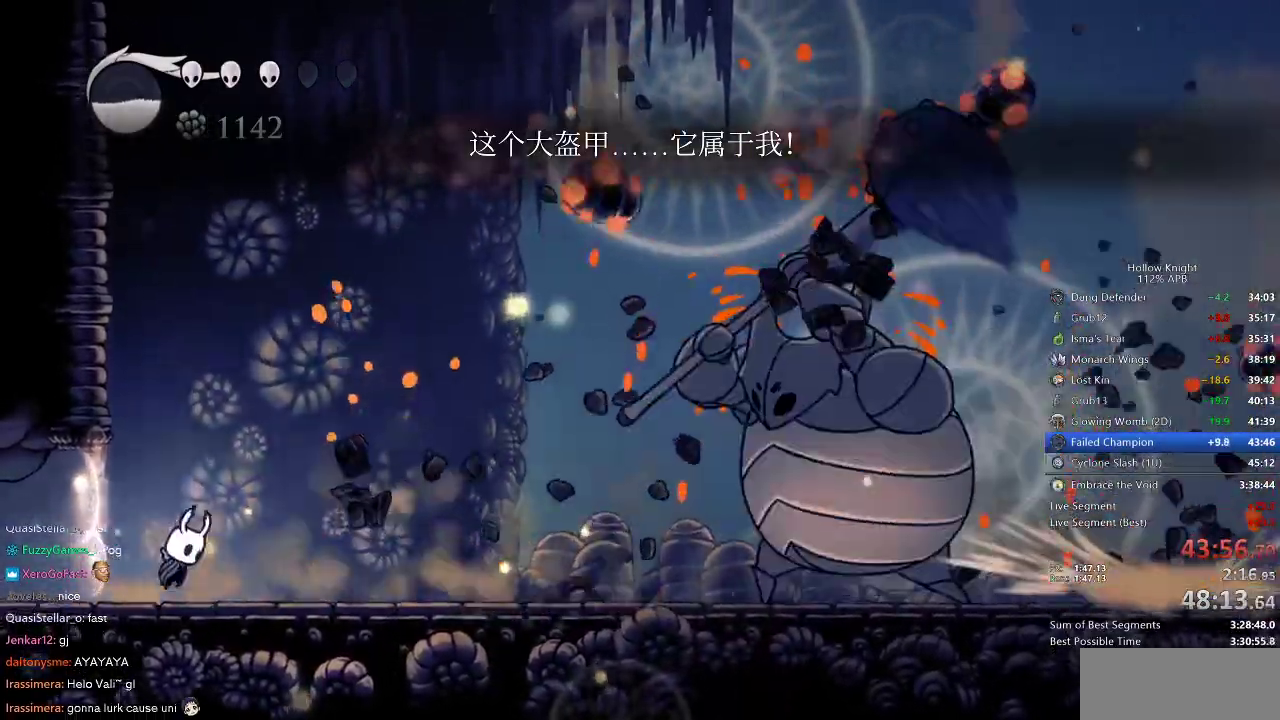
{"keys": ["jump", "left"], "events": [[33, "jump", "down"], [117, "jump", "up"], [300, "left", "down"], [367, "right", "up"], [433, "jump", "down"]]}
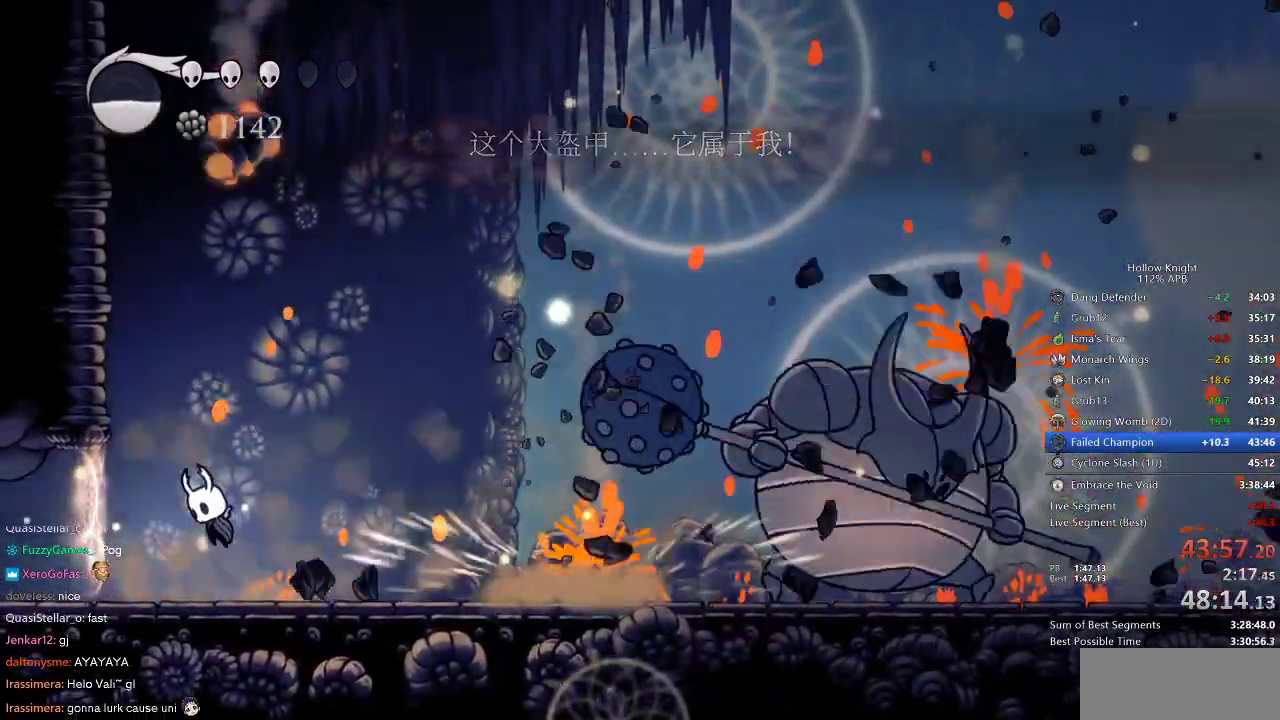
{"keys": ["up"], "events": [[33, "jump", "up"], [83, "left", "up"], [233, "up", "down"], [317, "right", "down"], [350, "nail", "down"], [450, "nail", "up"], [450, "right", "up"]]}
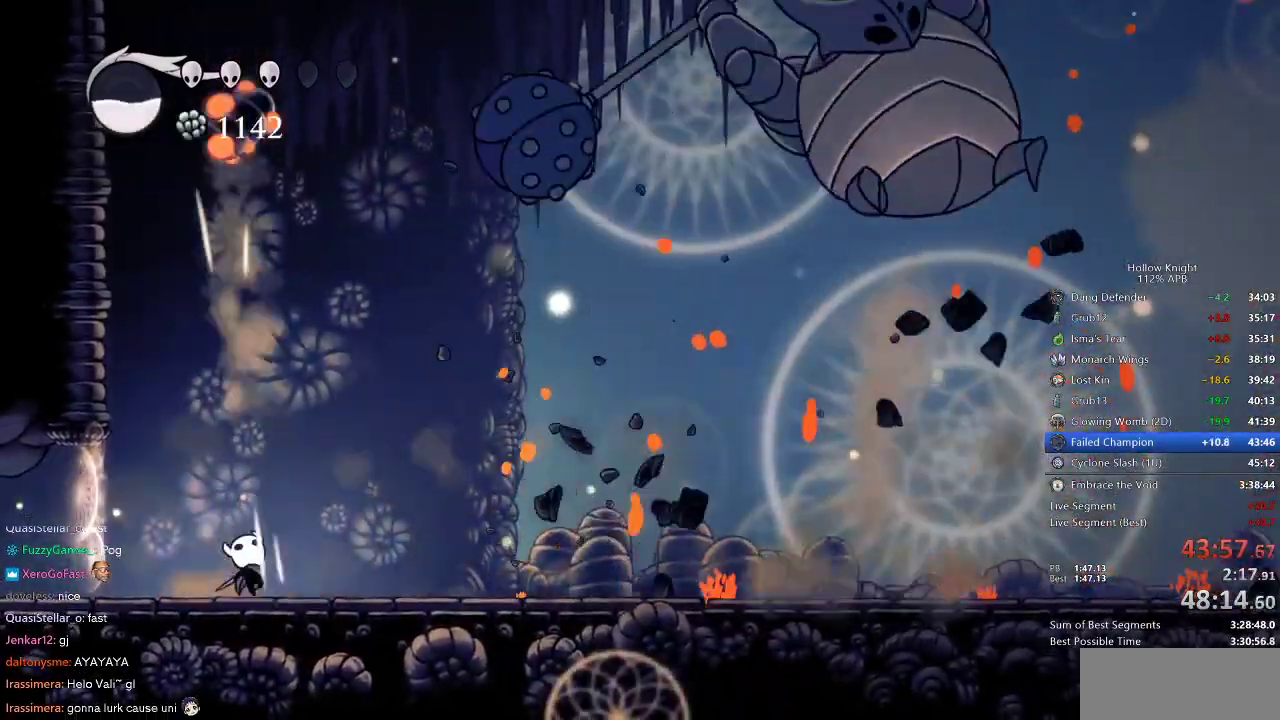
{"keys": ["dash", "right"], "events": [[50, "up", "up"], [150, "right", "down"], [500, "dash", "down"]]}
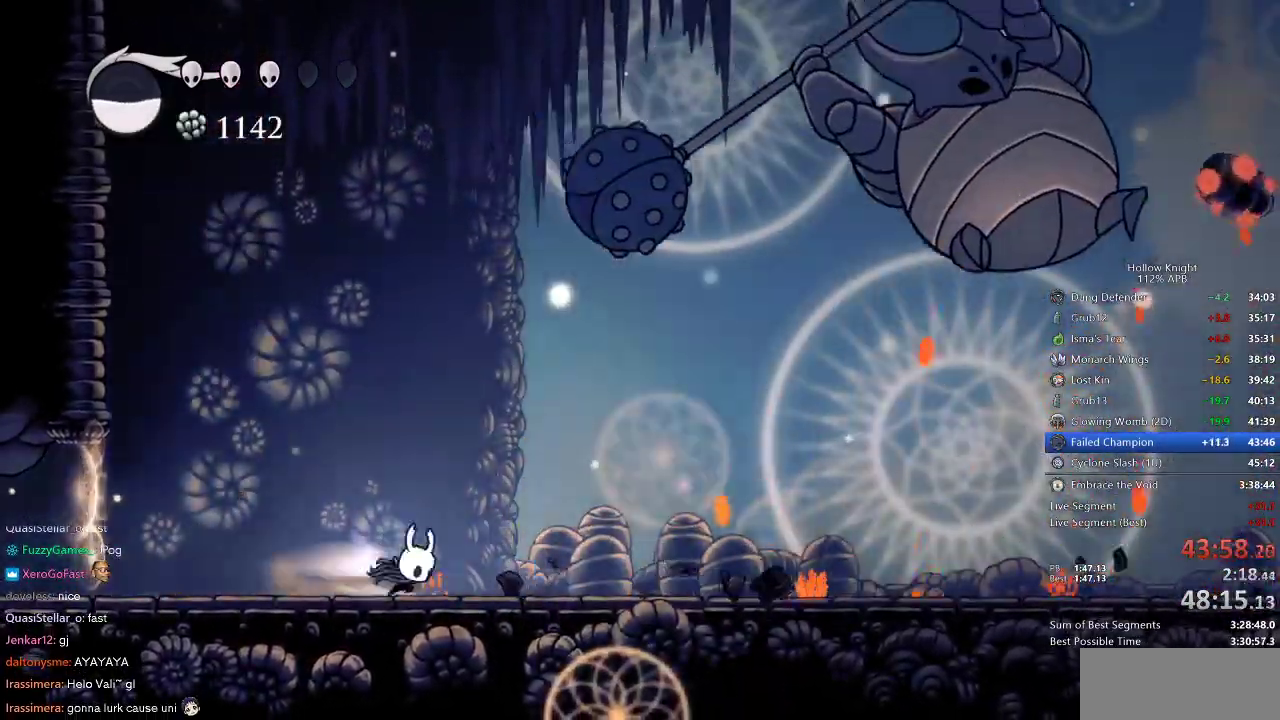
{"keys": ["right"], "events": [[150, "dash", "up"]]}
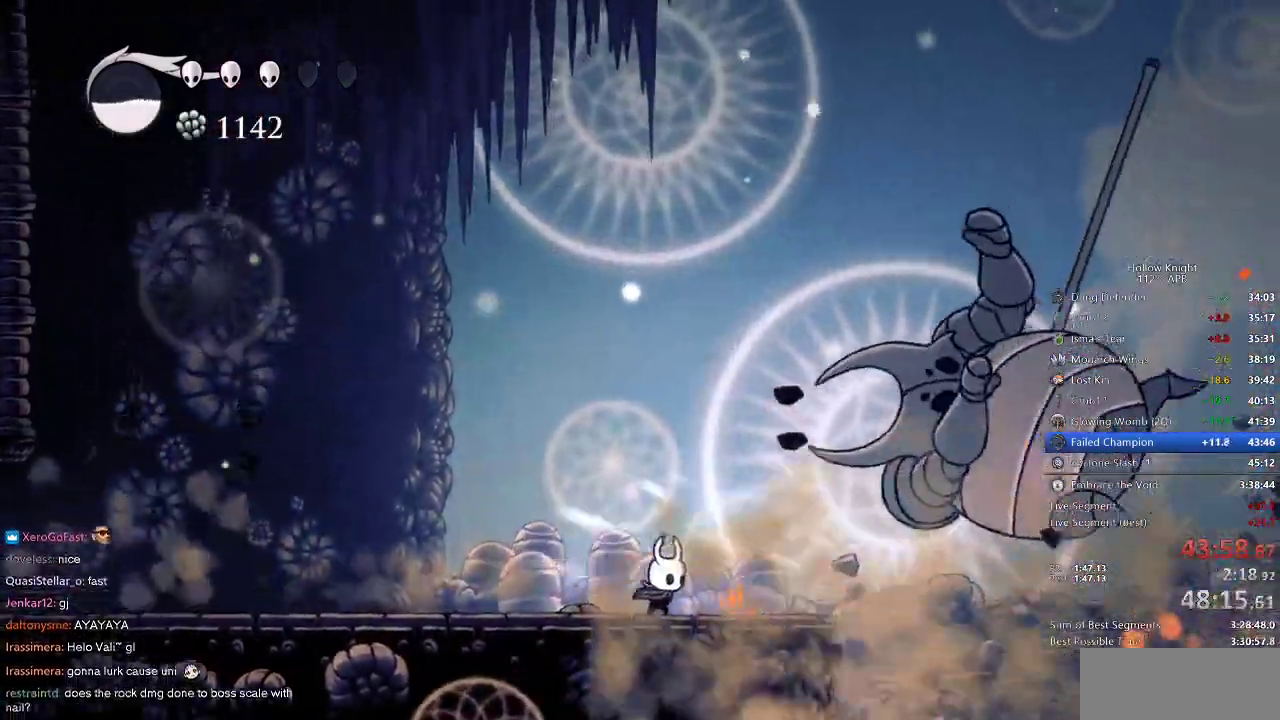
{"keys": ["right"], "events": [[67, "jump", "down"], [183, "dash", "down"], [233, "dash", "up"], [233, "jump", "up"]]}
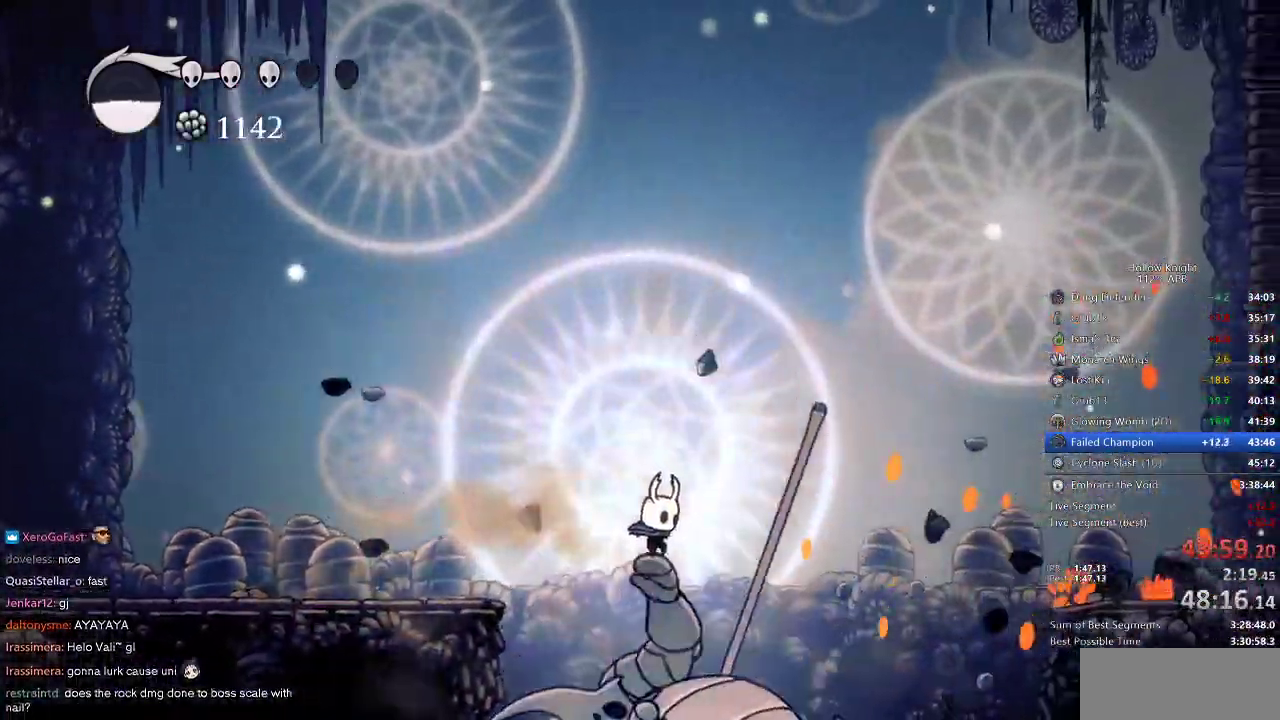
{"keys": [], "events": [[133, "right", "up"]]}
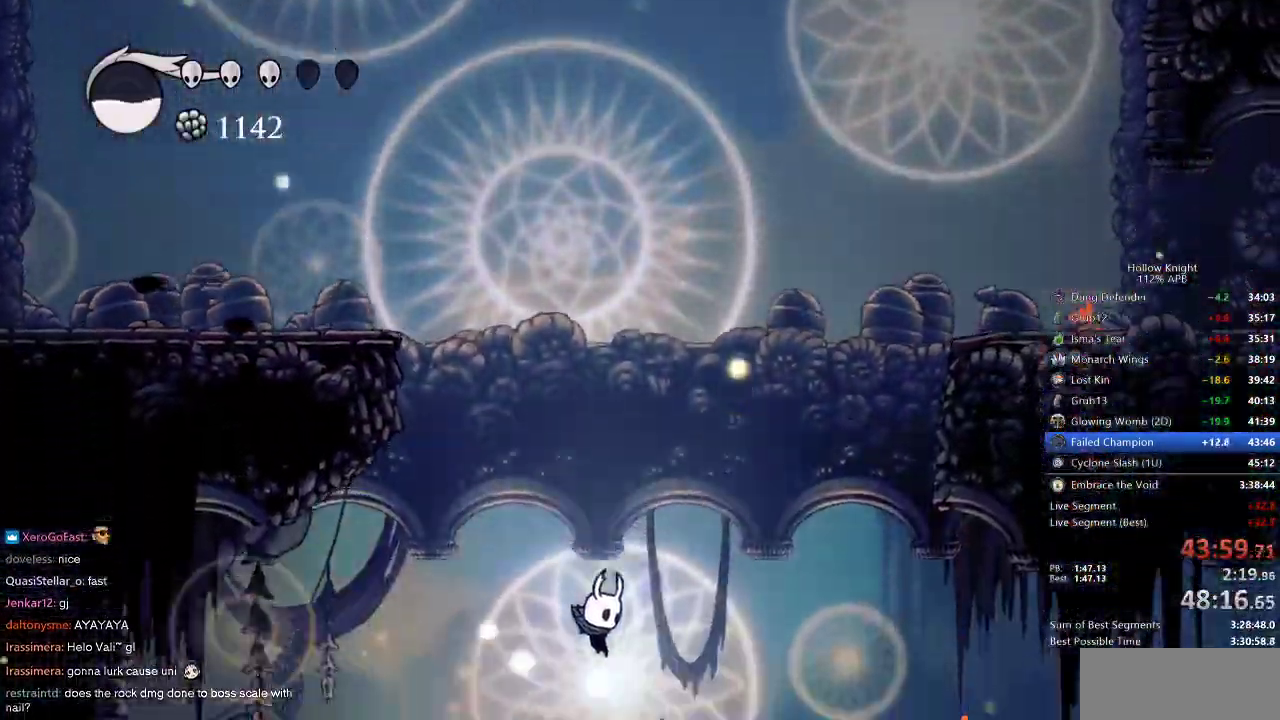
{"keys": [], "events": []}
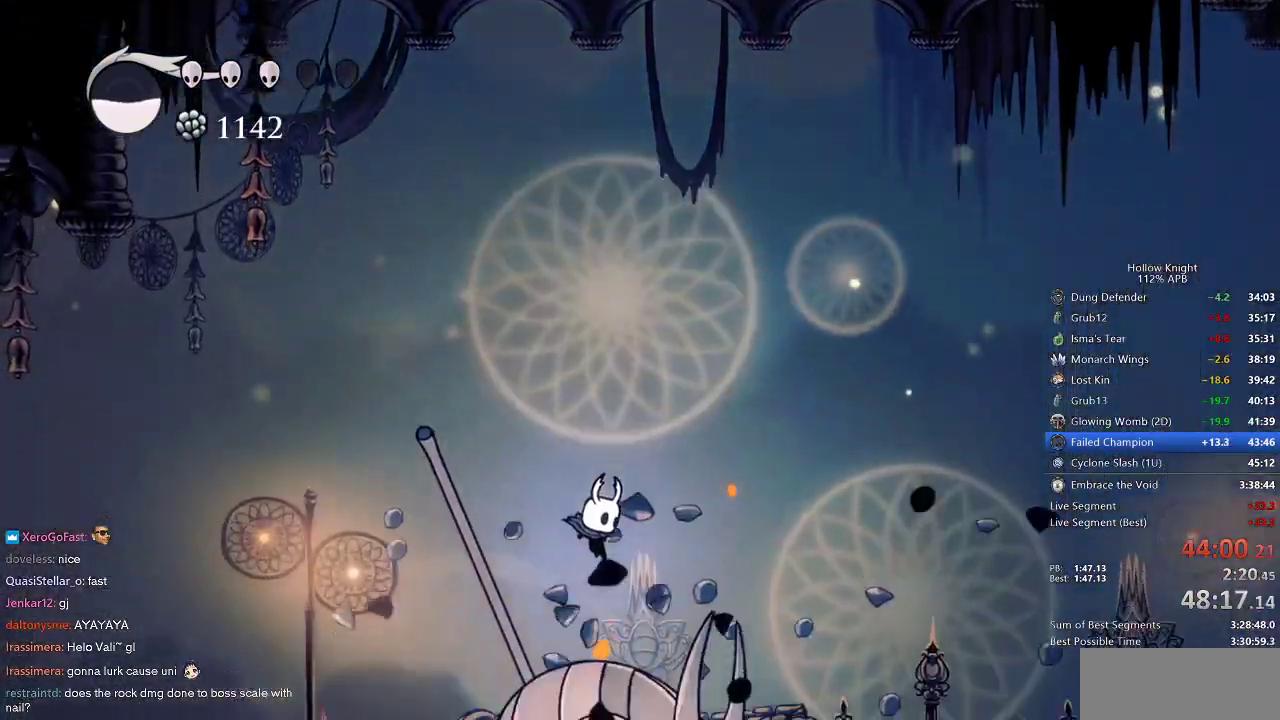
{"keys": ["left"], "events": [[117, "down", "down"], [117, "left", "down"], [117, "nail", "down"], [217, "dash", "down"], [217, "nail", "up"], [300, "dash", "up"], [400, "down", "up"]]}
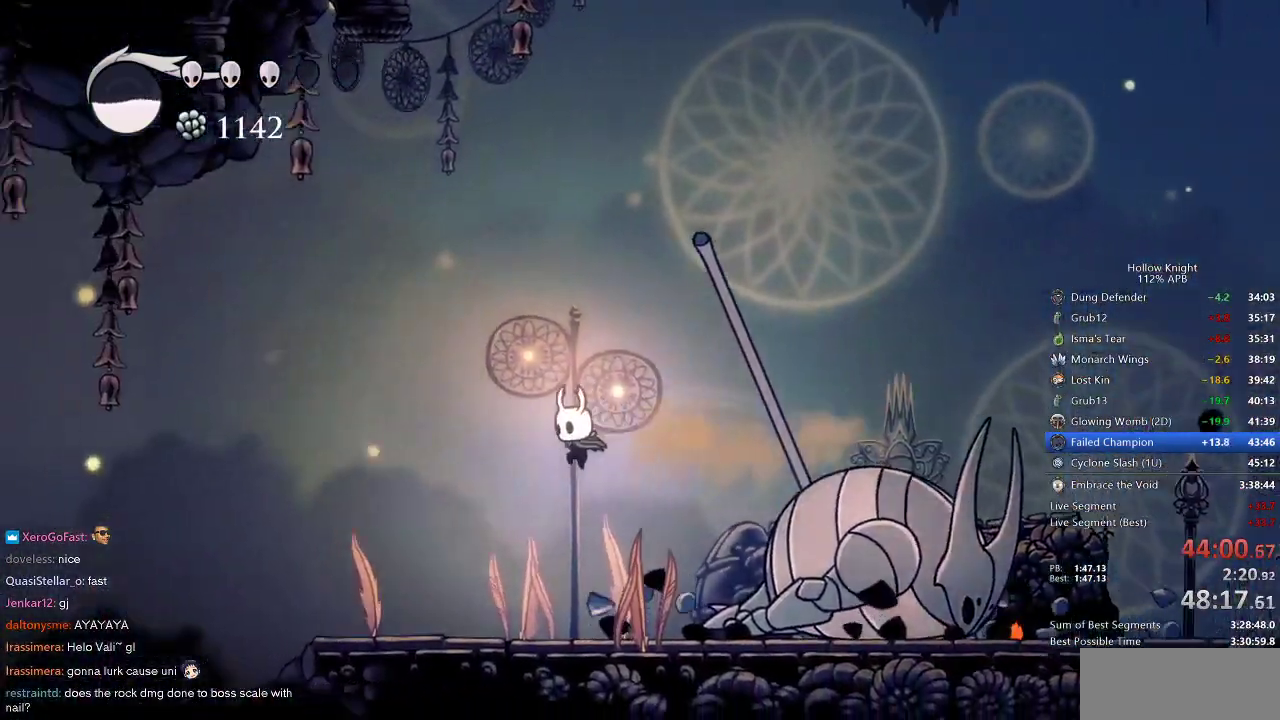
{"keys": ["right"], "events": [[433, "left", "up"], [433, "right", "down"]]}